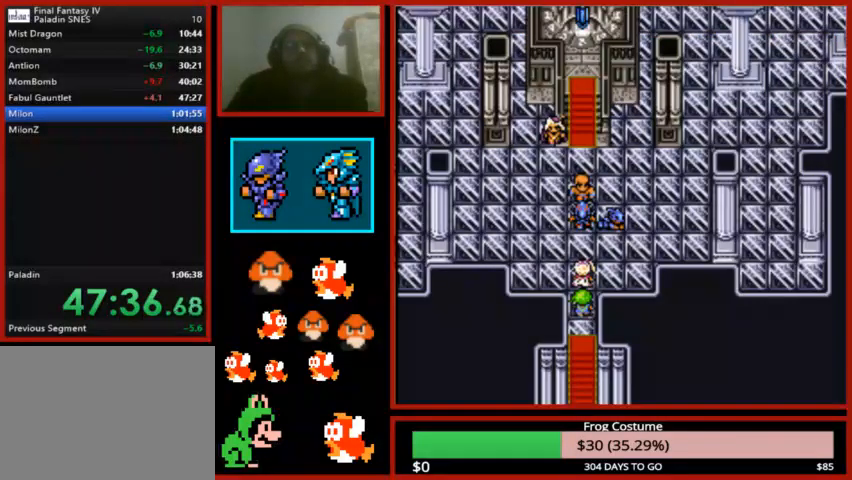
Gameplay with a controller (PlayStation layout); each line is a JSON object with the inputs held at the frame after it. "events" lists button and stick changes between this image and that frame as [ms after this image, input, new state], when the widget could be followed in between.
{"buttons": ["CIRCLE"], "left_stick": "center", "right_stick": "center", "events": [[67, "CIRCLE", "down"], [167, "CIRCLE", "up"], [233, "CIRCLE", "down"], [267, "left_stick", "up-left"], [367, "CIRCLE", "up"], [367, "left_stick", "center"], [433, "CIRCLE", "down"]]}
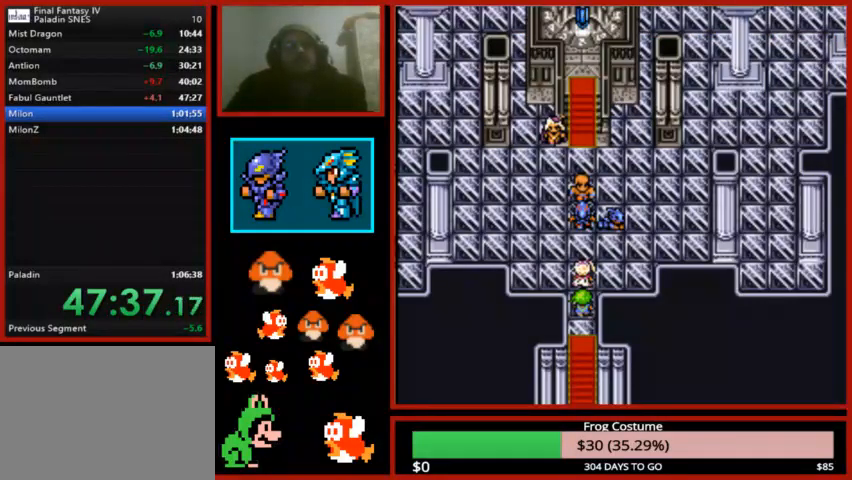
{"buttons": [], "left_stick": "center", "right_stick": "center", "events": [[33, "CIRCLE", "up"], [133, "CIRCLE", "down"], [233, "CIRCLE", "up"], [333, "CIRCLE", "down"], [433, "CIRCLE", "up"]]}
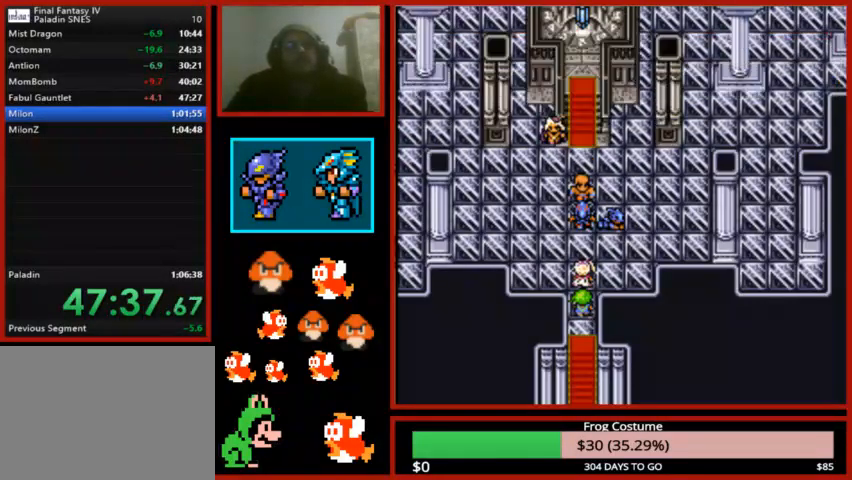
{"buttons": ["CIRCLE", "DPAD_UP"], "left_stick": "right", "right_stick": "center", "events": [[33, "CIRCLE", "down"], [33, "DPAD_DOWN", "down"], [167, "CIRCLE", "up"], [233, "CIRCLE", "down"], [267, "DPAD_DOWN", "up"], [267, "DPAD_RIGHT", "down"], [367, "CIRCLE", "up"], [400, "CIRCLE", "down"], [400, "DPAD_RIGHT", "up"], [400, "DPAD_UP", "down"], [467, "left_stick", "right"]]}
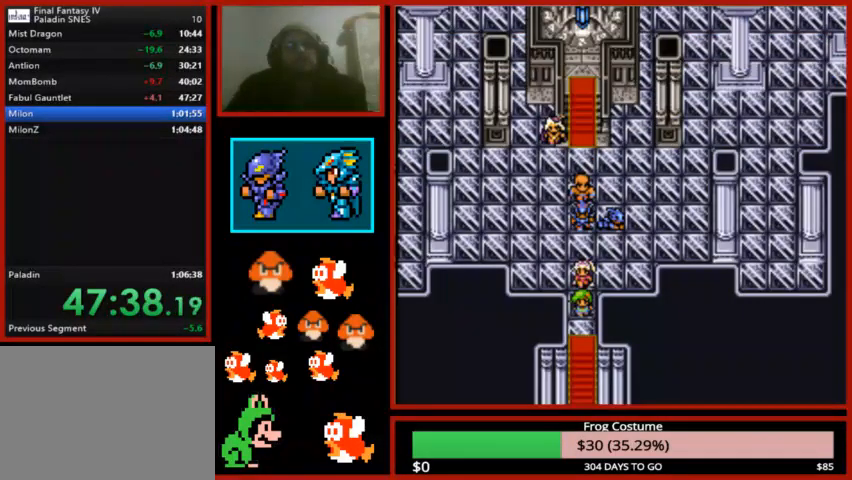
{"buttons": [], "left_stick": "center", "right_stick": "center", "events": [[67, "CIRCLE", "up"], [67, "DPAD_LEFT", "down"], [67, "DPAD_UP", "up"], [100, "DPAD_LEFT", "up"], [133, "CIRCLE", "down"], [233, "CIRCLE", "up"], [500, "left_stick", "center"]]}
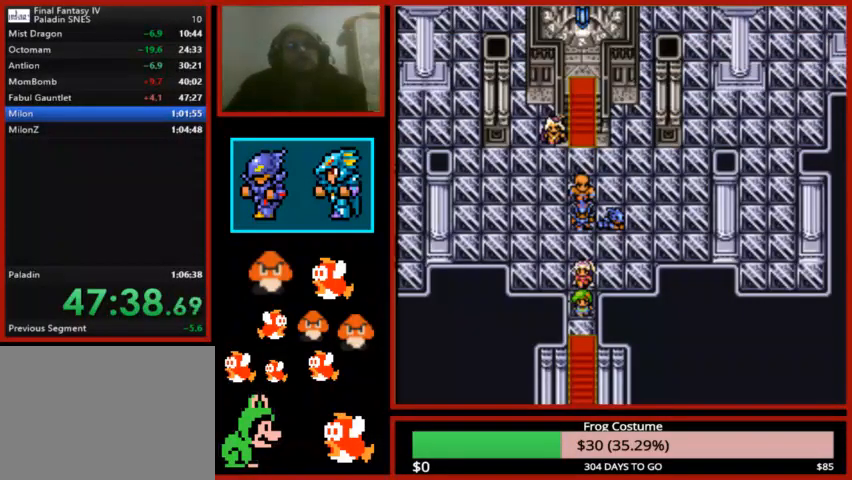
{"buttons": [], "left_stick": "center", "right_stick": "center", "events": []}
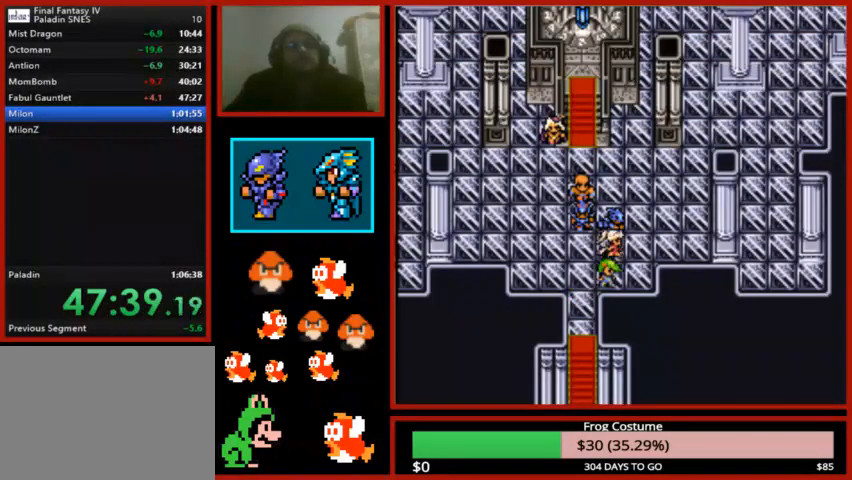
{"buttons": ["CIRCLE"], "left_stick": "center", "right_stick": "center", "events": [[133, "CIRCLE", "down"], [233, "CIRCLE", "up"], [300, "CIRCLE", "down"], [433, "CIRCLE", "up"], [500, "CIRCLE", "down"]]}
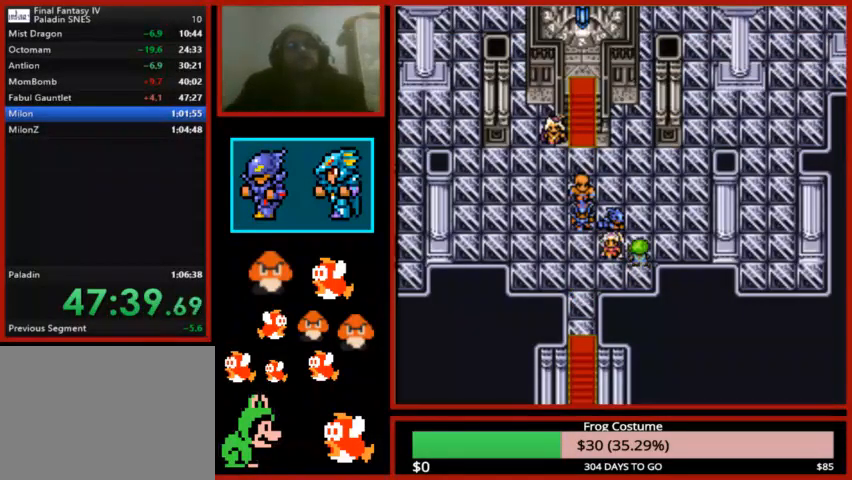
{"buttons": [], "left_stick": "center", "right_stick": "center", "events": [[100, "CIRCLE", "up"], [167, "CIRCLE", "down"], [267, "CIRCLE", "up"], [333, "CIRCLE", "down"], [433, "CIRCLE", "up"]]}
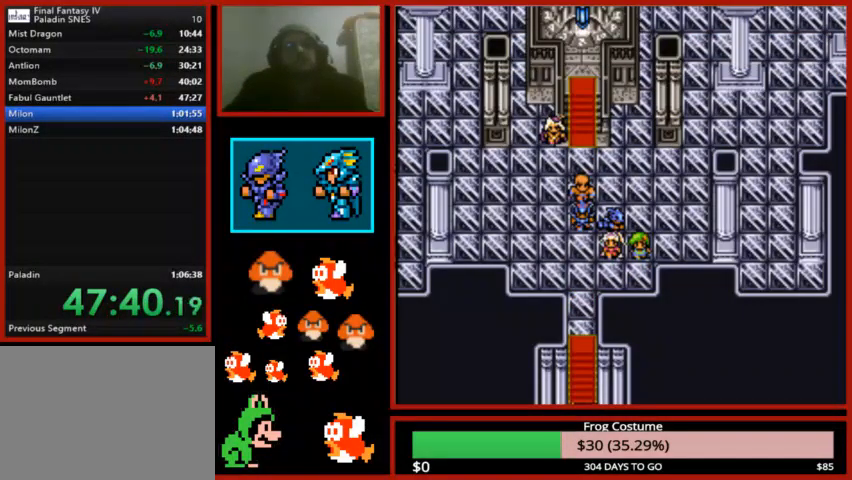
{"buttons": ["CIRCLE"], "left_stick": "center", "right_stick": "center", "events": [[33, "CIRCLE", "down"], [100, "CIRCLE", "up"], [167, "CIRCLE", "down"], [267, "CIRCLE", "up"], [333, "CIRCLE", "down"], [433, "CIRCLE", "up"], [500, "CIRCLE", "down"]]}
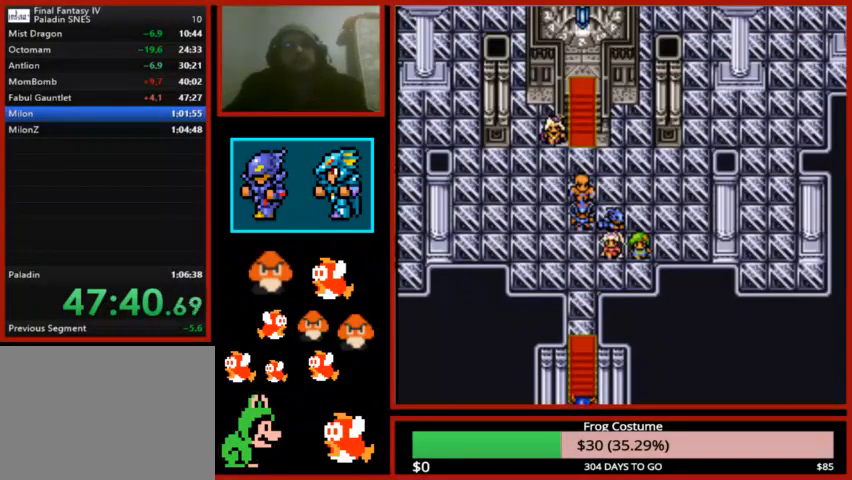
{"buttons": [], "left_stick": "center", "right_stick": "center", "events": [[67, "CIRCLE", "up"]]}
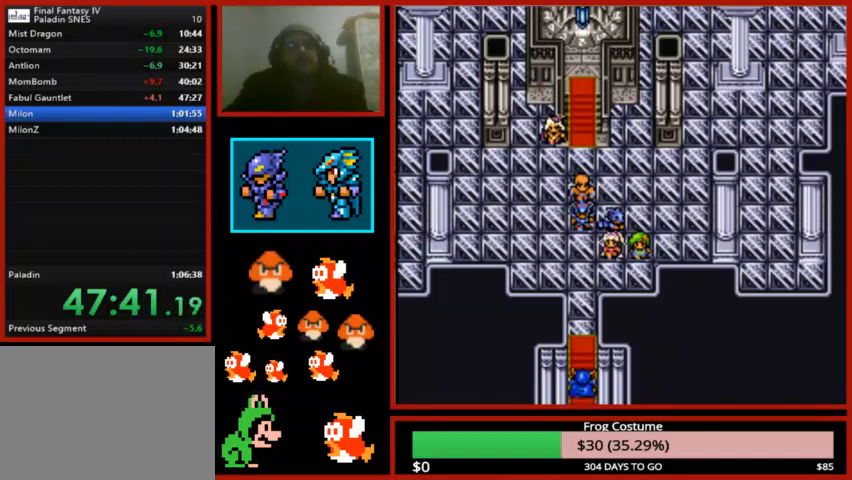
{"buttons": [], "left_stick": "center", "right_stick": "center", "events": [[167, "CIRCLE", "down"], [267, "CIRCLE", "up"]]}
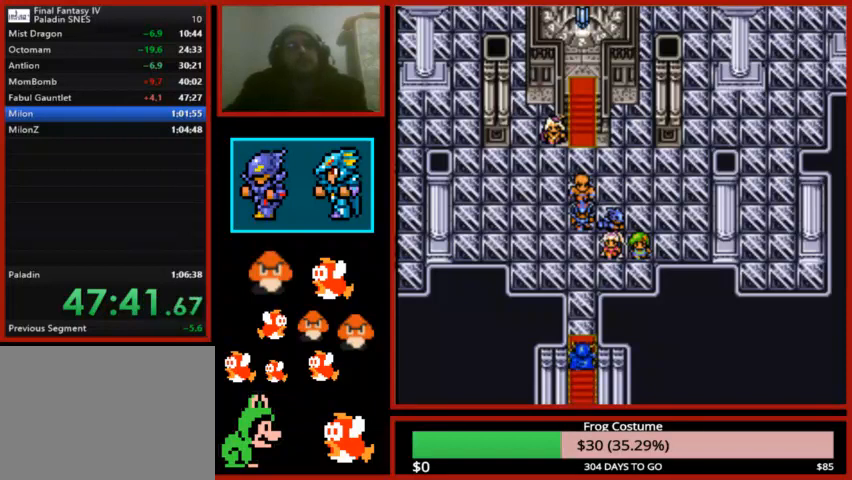
{"buttons": [], "left_stick": "center", "right_stick": "center", "events": []}
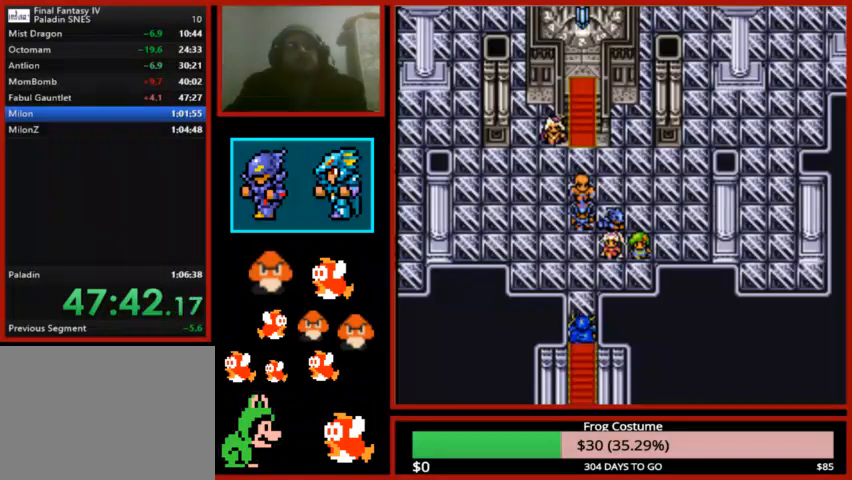
{"buttons": [], "left_stick": "center", "right_stick": "center", "events": []}
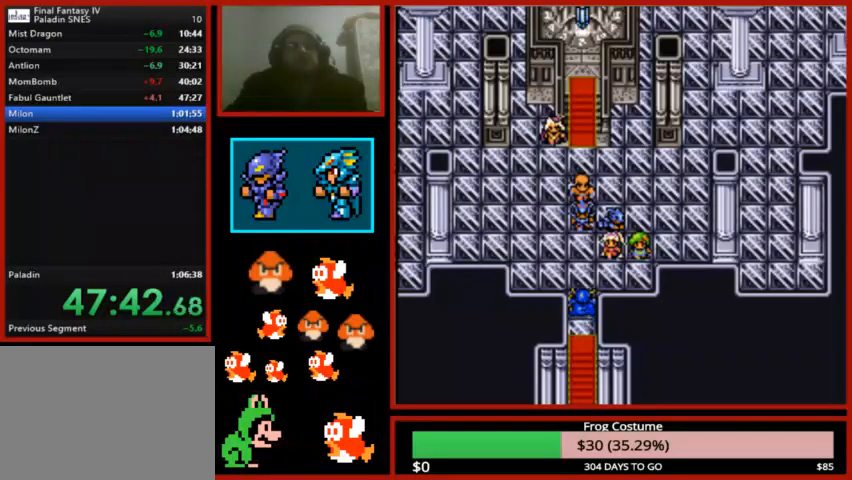
{"buttons": [], "left_stick": "center", "right_stick": "center", "events": [[333, "CIRCLE", "down"], [467, "CIRCLE", "up"]]}
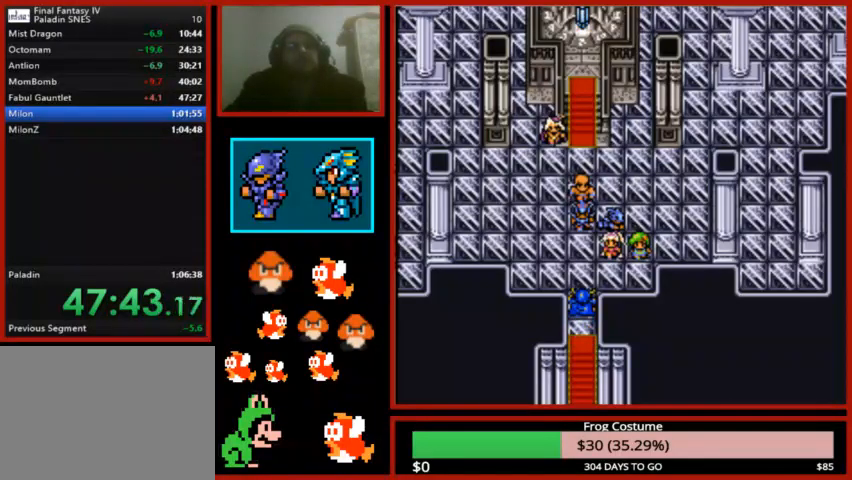
{"buttons": [], "left_stick": "center", "right_stick": "center", "events": [[33, "CIRCLE", "down"], [133, "CIRCLE", "up"], [233, "CIRCLE", "down"], [300, "CIRCLE", "up"], [400, "CIRCLE", "down"], [467, "CIRCLE", "up"]]}
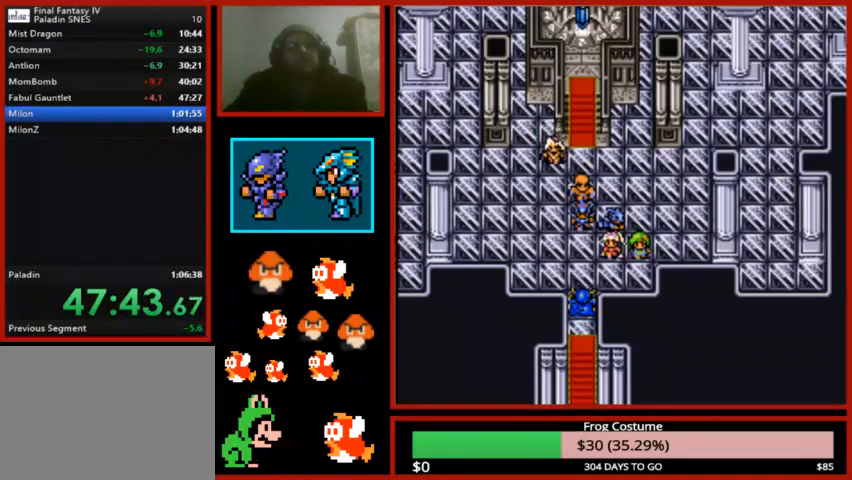
{"buttons": ["CIRCLE"], "left_stick": "center", "right_stick": "center", "events": [[100, "CIRCLE", "down"], [167, "CIRCLE", "up"], [300, "CIRCLE", "down"], [333, "CIRCLE", "up"], [500, "CIRCLE", "down"]]}
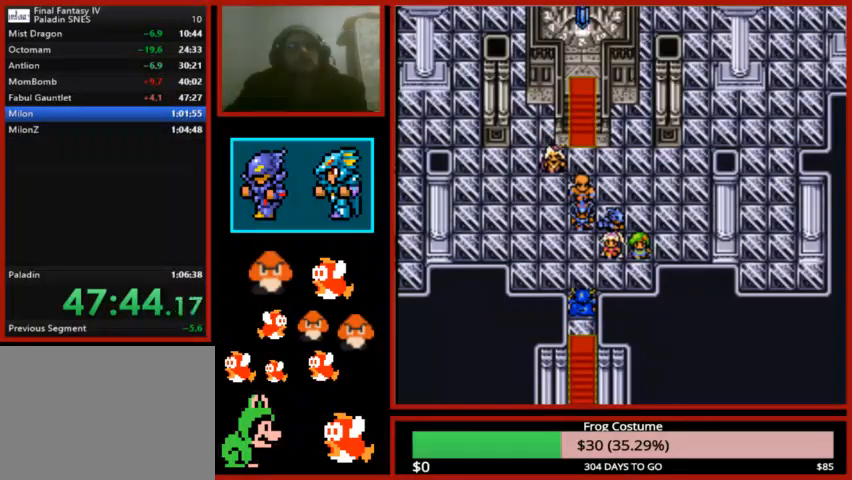
{"buttons": [], "left_stick": "center", "right_stick": "center", "events": [[33, "CIRCLE", "up"], [233, "CIRCLE", "down"], [267, "CIRCLE", "up"], [433, "CIRCLE", "down"], [500, "CIRCLE", "up"]]}
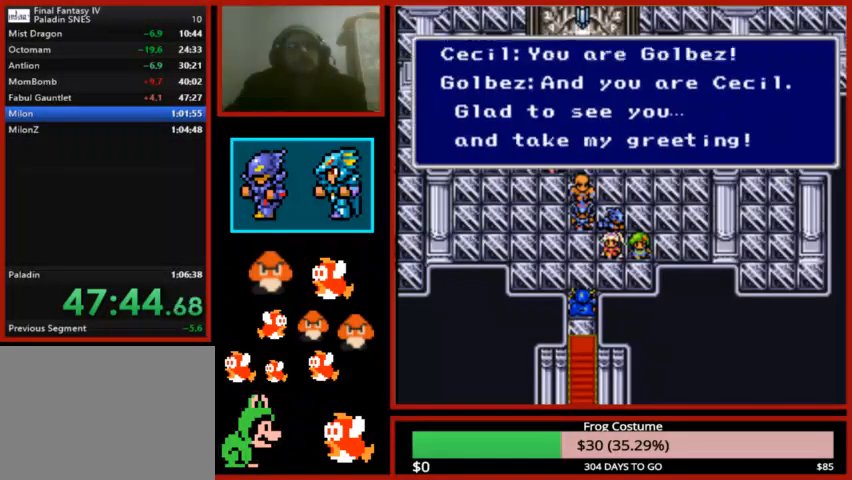
{"buttons": ["CIRCLE"], "left_stick": "center", "right_stick": "center", "events": [[100, "CIRCLE", "down"], [200, "CIRCLE", "up"], [300, "CIRCLE", "down"], [400, "CIRCLE", "up"], [500, "CIRCLE", "down"]]}
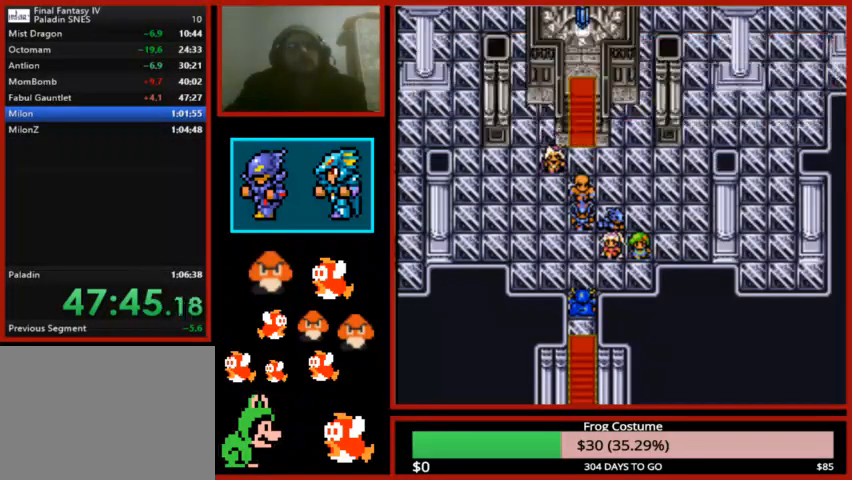
{"buttons": ["CIRCLE"], "left_stick": "center", "right_stick": "center", "events": [[100, "CIRCLE", "up"], [200, "CIRCLE", "down"], [300, "CIRCLE", "up"], [433, "CIRCLE", "down"]]}